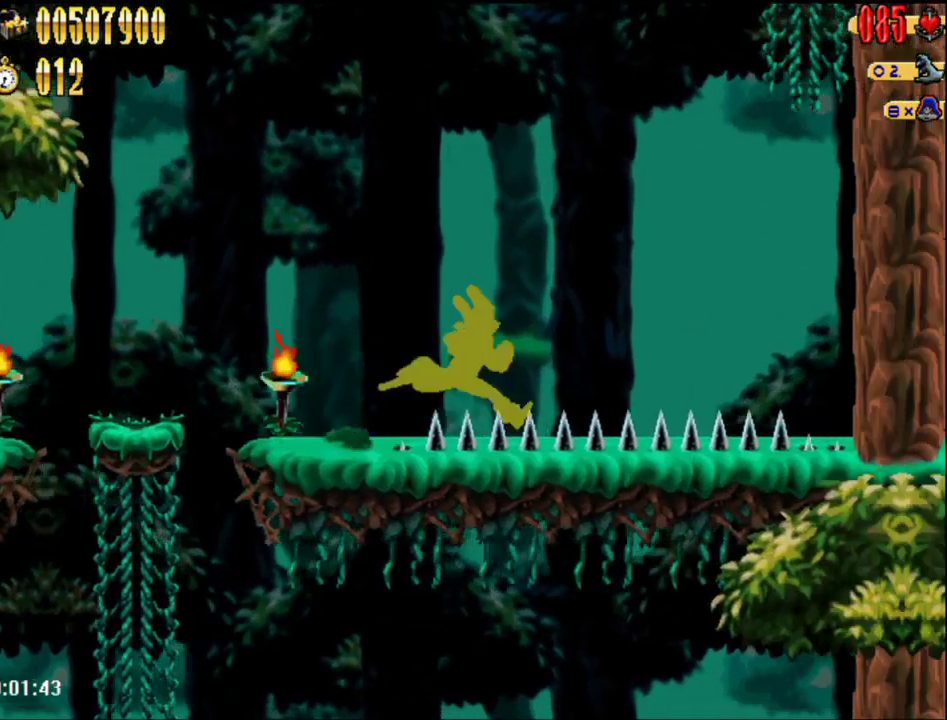
Gameplay with a controller (Nintendo layout); each line is a JSON object with the inputs held at the frame after it. "events" lists button and stick changes between this image and that frame as [ms after this image, input, new state], when the widget could be followed in between. Not read: L3 R3.
{"buttons": ["A", "DPAD_RIGHT"], "events": [[433, "A", "down"]]}
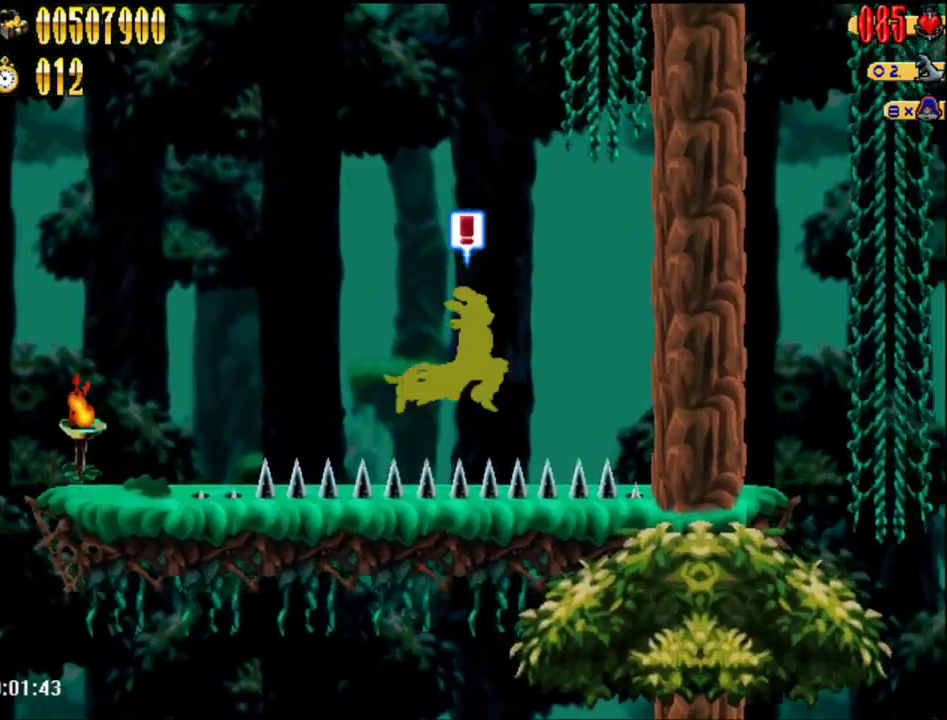
{"buttons": ["A"], "events": [[283, "A", "up"], [283, "DPAD_RIGHT", "up"], [367, "A", "down"]]}
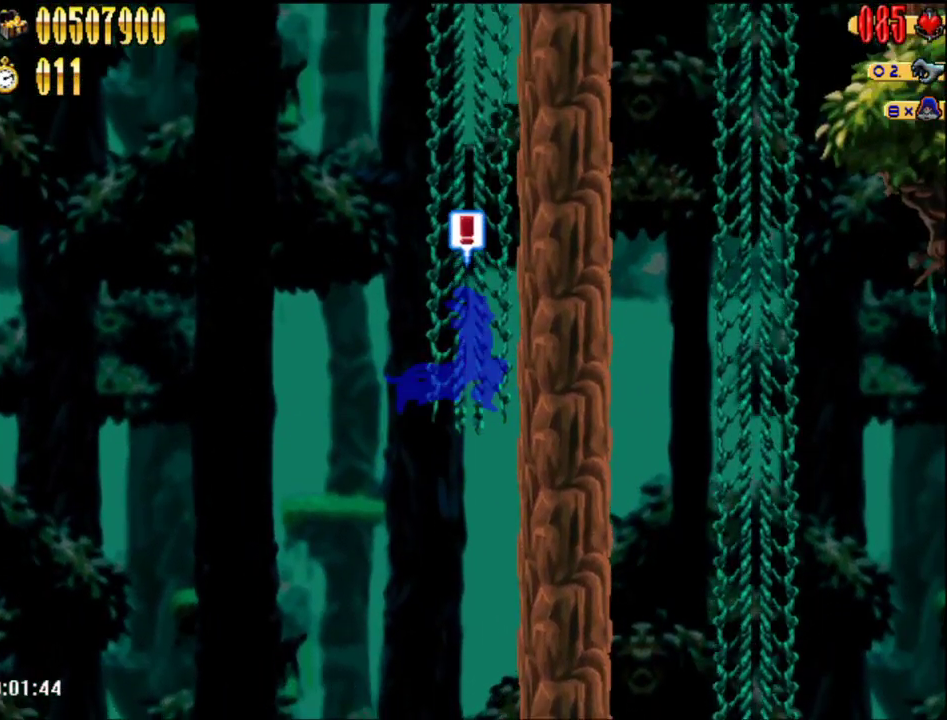
{"buttons": ["A"], "events": [[150, "A", "up"], [183, "DPAD_UP", "down"], [233, "DPAD_UP", "up"], [267, "A", "down"]]}
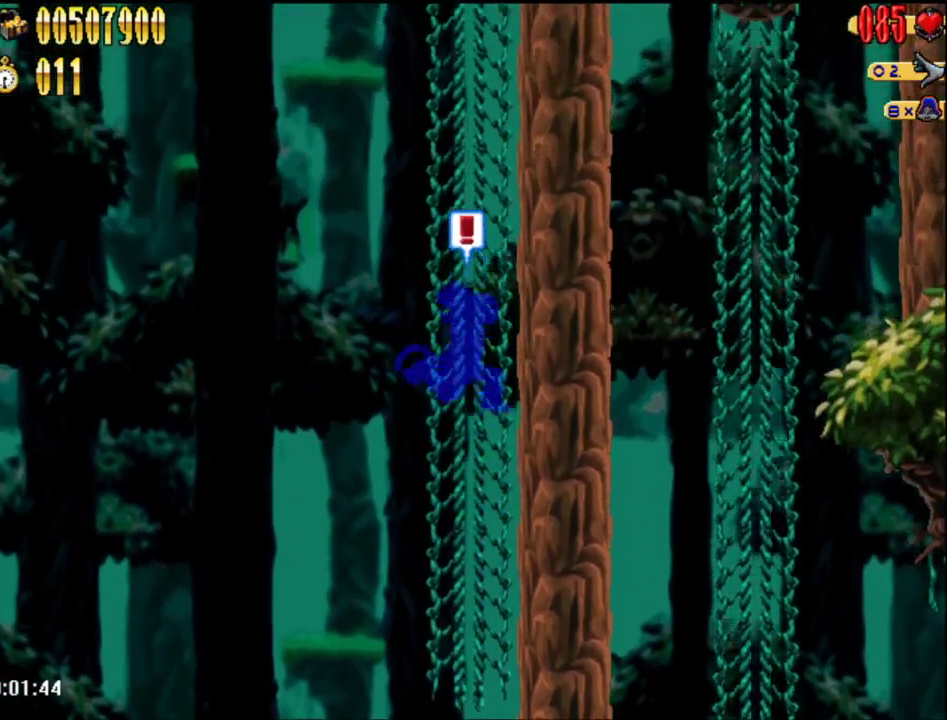
{"buttons": ["DPAD_UP"], "events": [[67, "A", "up"], [67, "DPAD_UP", "down"], [117, "DPAD_UP", "up"], [150, "A", "down"], [433, "A", "up"], [433, "DPAD_UP", "down"]]}
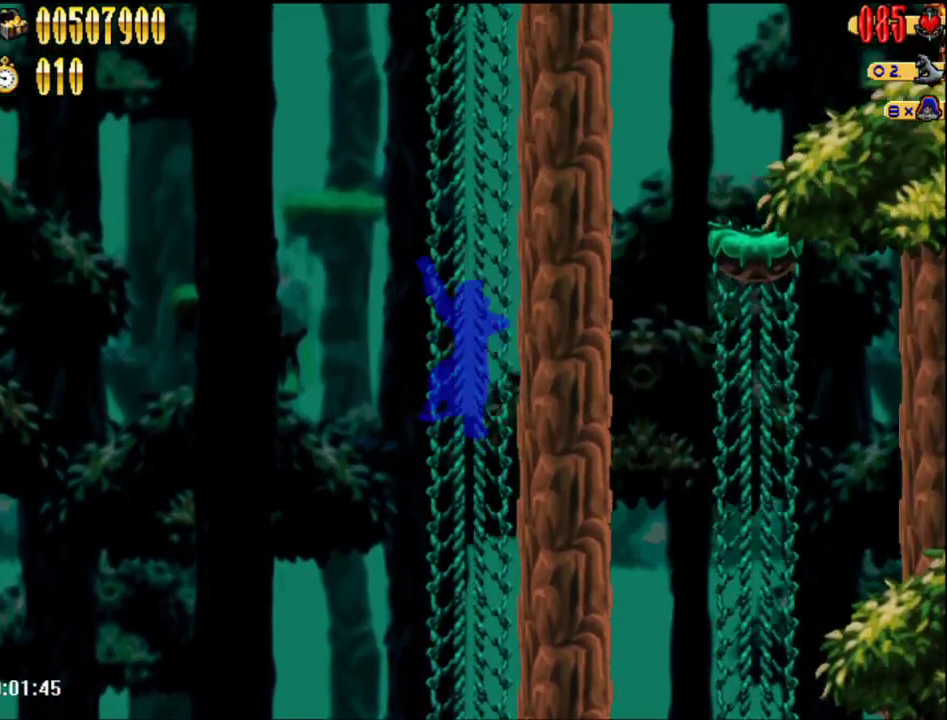
{"buttons": ["A"], "events": [[17, "A", "down"], [17, "DPAD_UP", "up"], [300, "A", "up"], [300, "DPAD_UP", "down"], [400, "A", "down"], [400, "DPAD_UP", "up"]]}
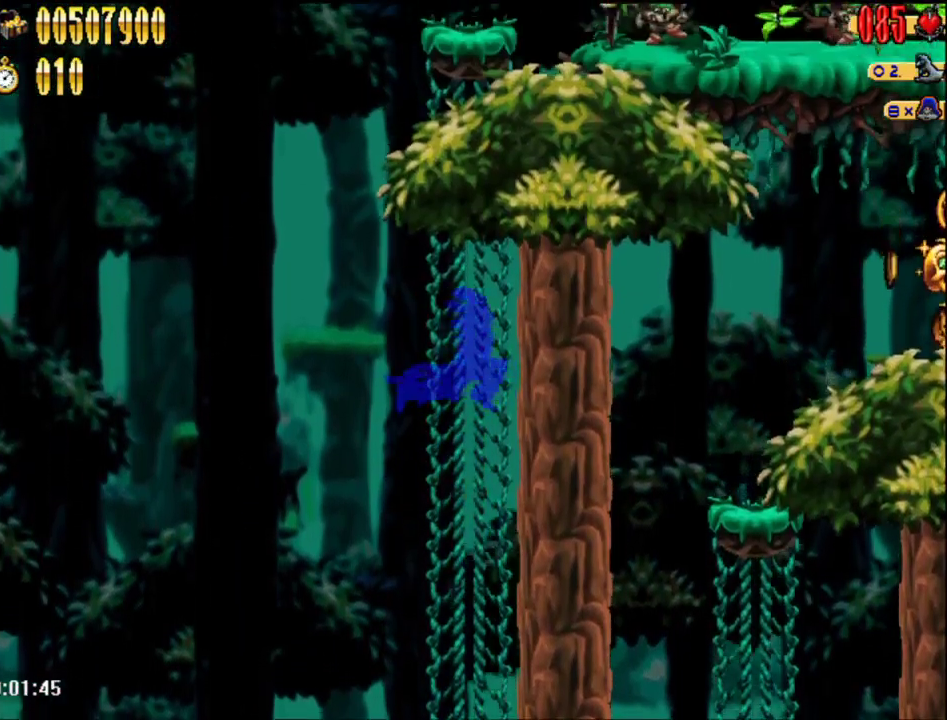
{"buttons": ["A", "DPAD_RIGHT"], "events": [[183, "A", "up"], [183, "DPAD_UP", "down"], [250, "A", "down"], [250, "DPAD_UP", "up"], [400, "A", "up"], [433, "DPAD_RIGHT", "down"], [500, "A", "down"]]}
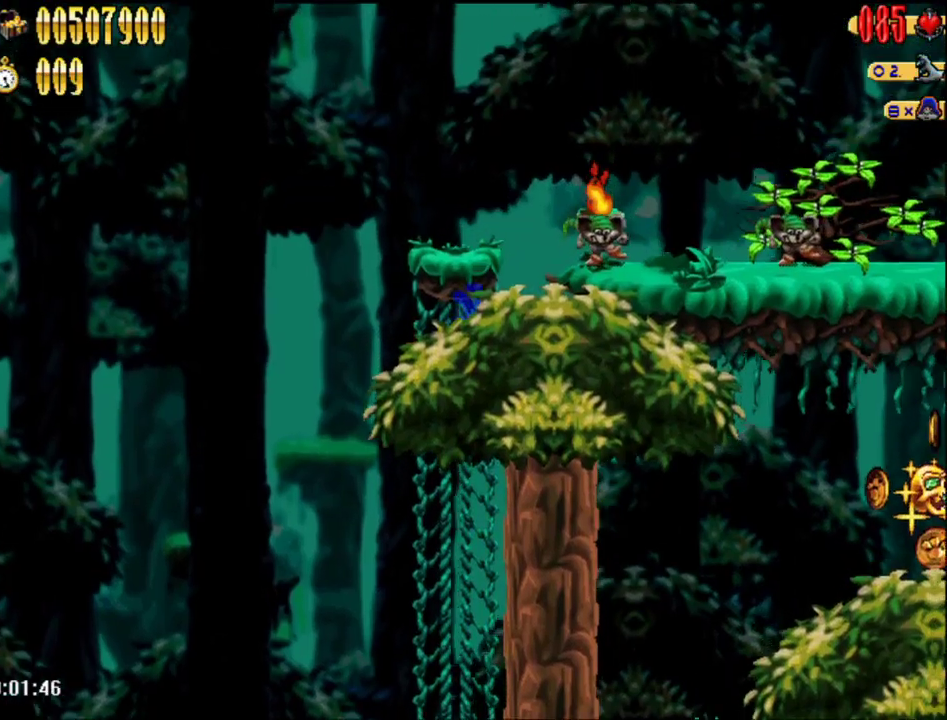
{"buttons": ["DPAD_RIGHT"], "events": [[117, "B", "down"], [283, "B", "up"], [333, "A", "up"]]}
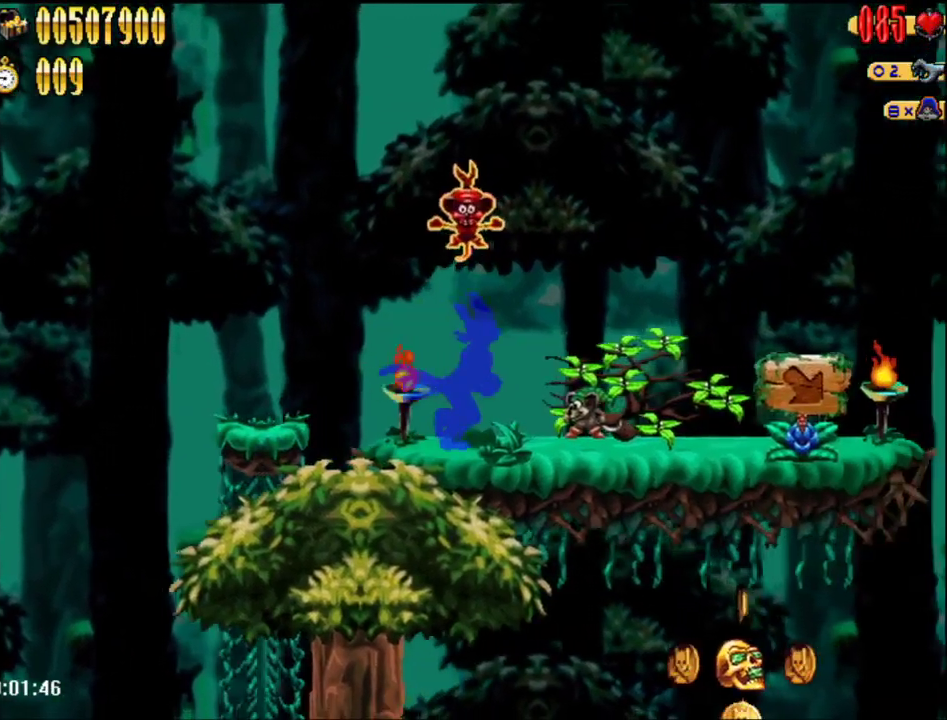
{"buttons": ["DPAD_RIGHT"], "events": []}
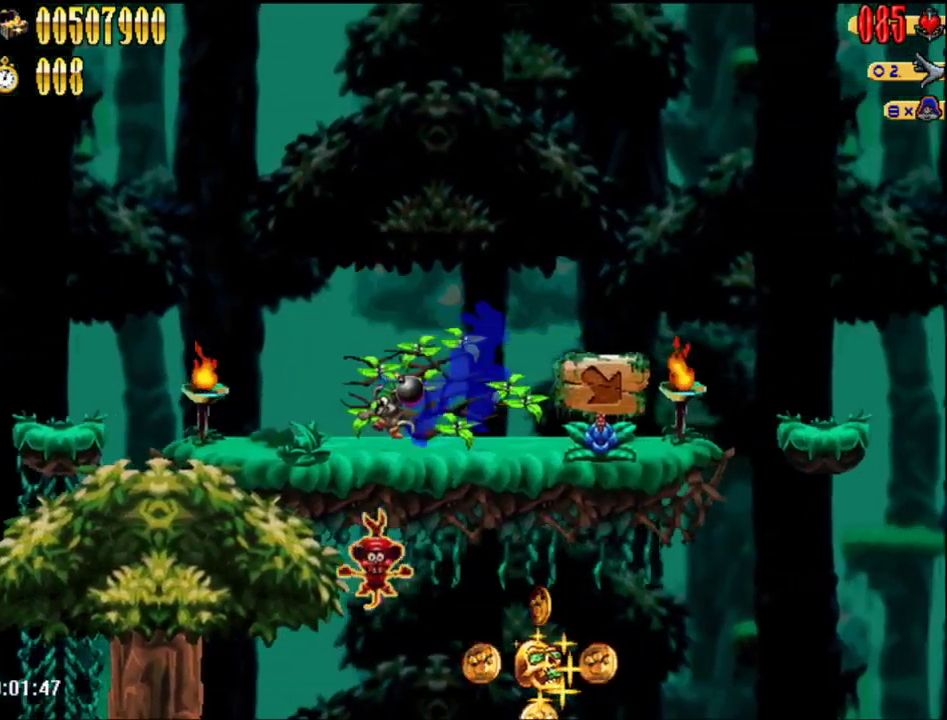
{"buttons": ["DPAD_RIGHT"], "events": []}
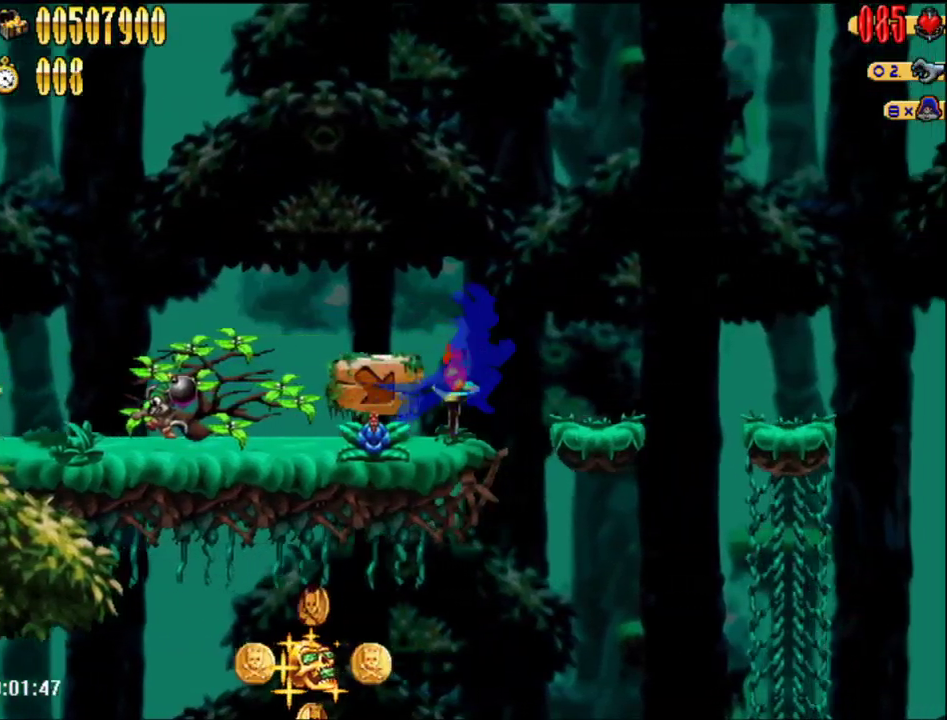
{"buttons": ["DPAD_RIGHT"], "events": []}
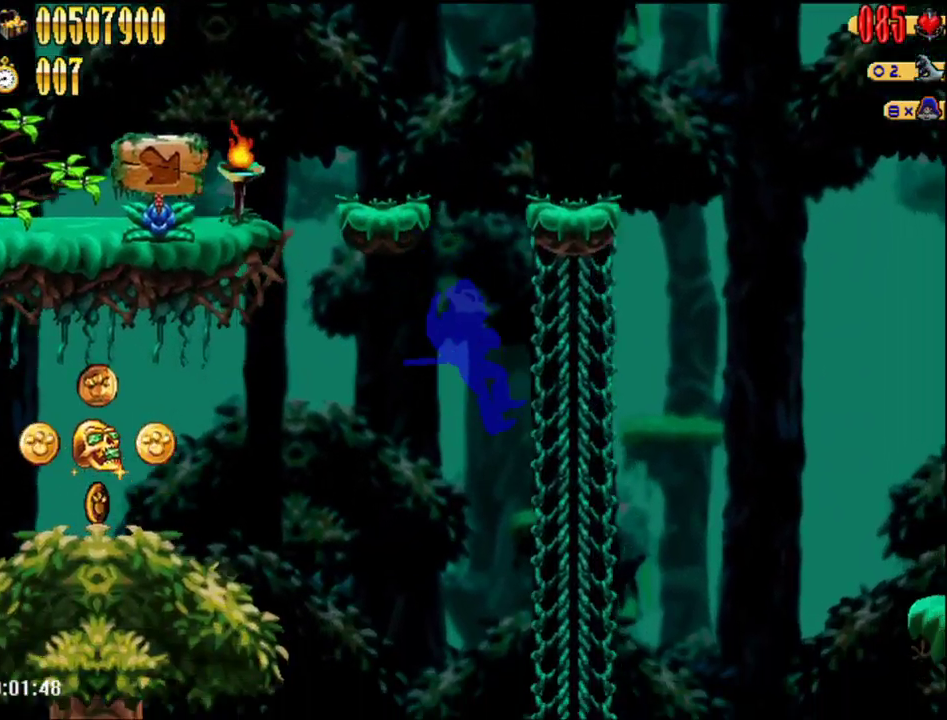
{"buttons": ["DPAD_RIGHT"], "events": []}
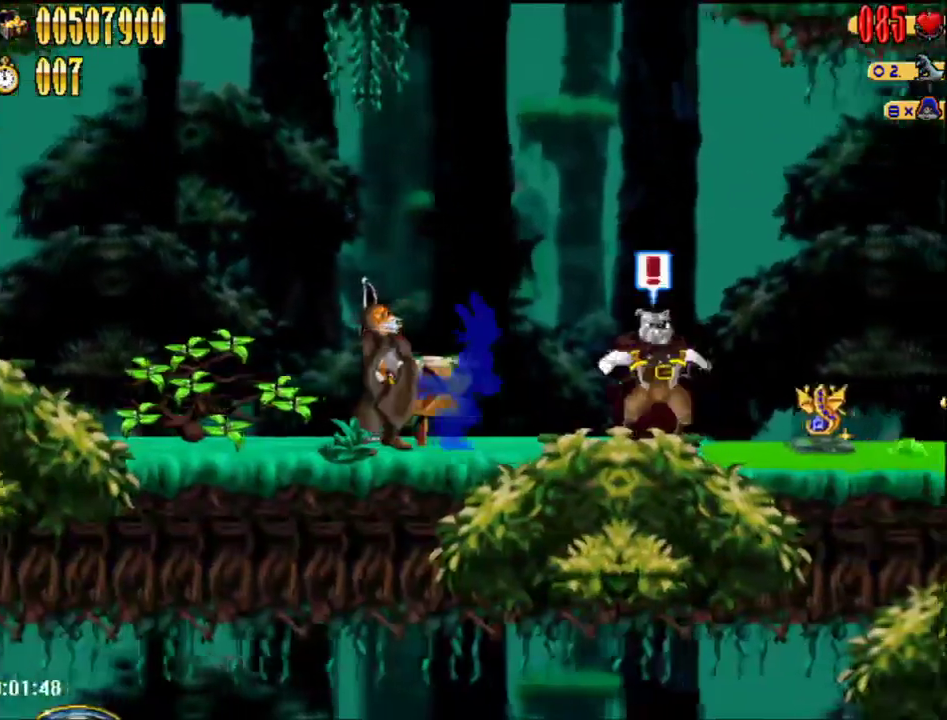
{"buttons": ["A", "DPAD_RIGHT"], "events": [[500, "A", "down"]]}
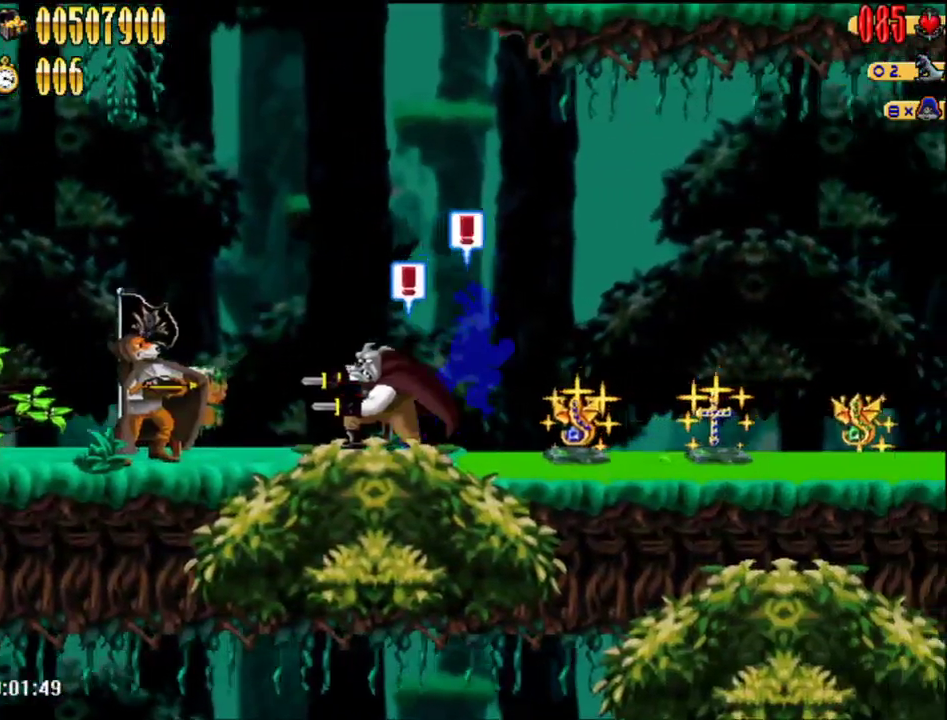
{"buttons": ["DPAD_RIGHT"], "events": [[217, "A", "up"]]}
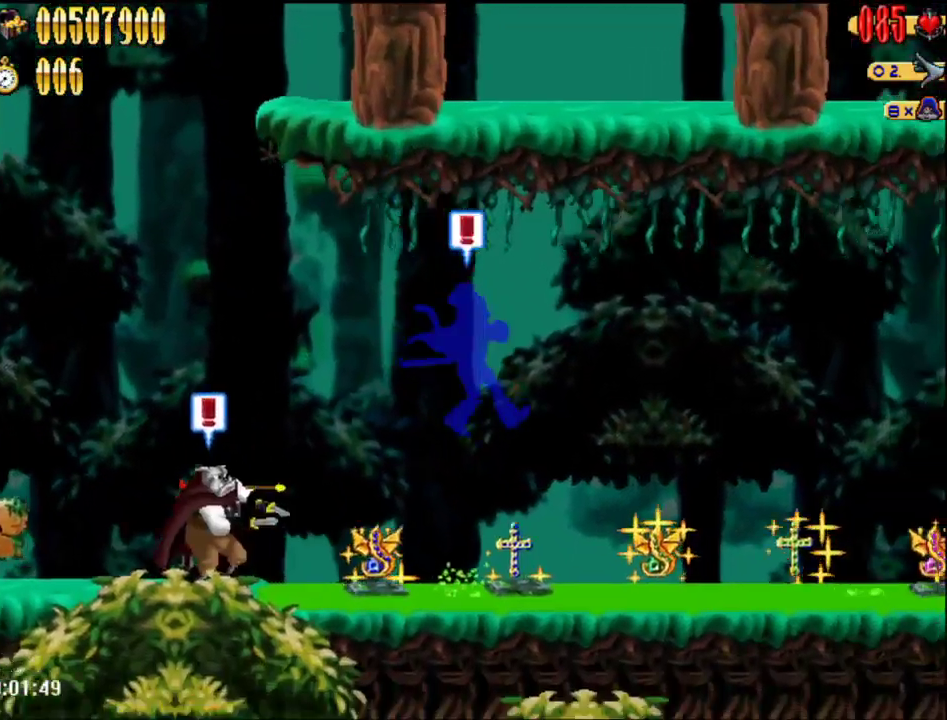
{"buttons": ["DPAD_RIGHT"], "events": [[150, "DPAD_RIGHT", "up"], [233, "A", "down"], [267, "DPAD_RIGHT", "down"], [367, "A", "up"]]}
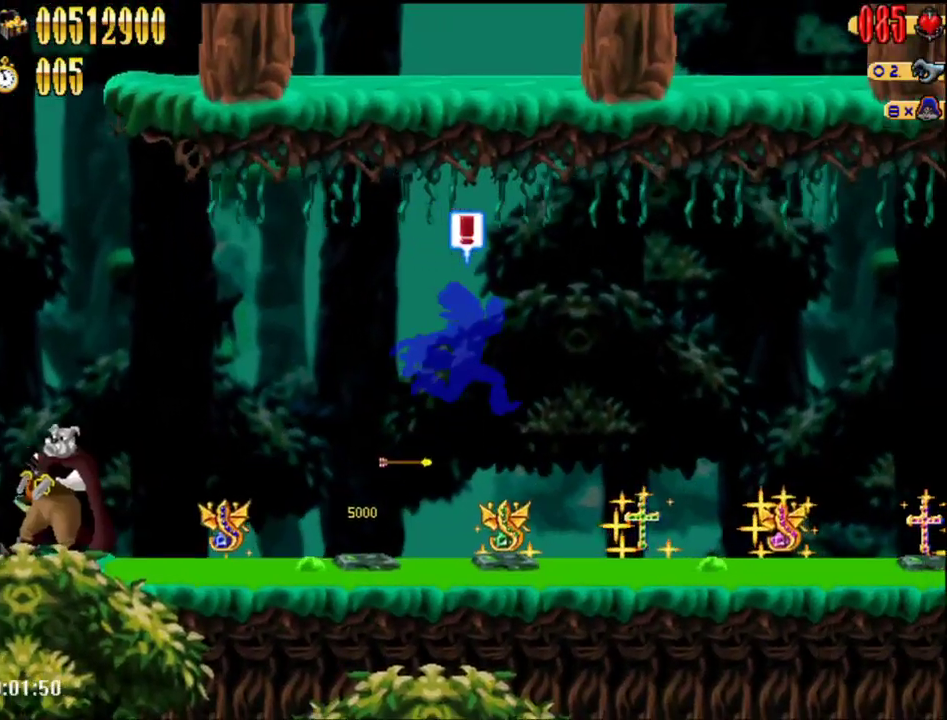
{"buttons": ["DPAD_RIGHT"], "events": [[150, "DPAD_RIGHT", "up"], [333, "A", "down"], [467, "DPAD_RIGHT", "down"], [483, "A", "up"]]}
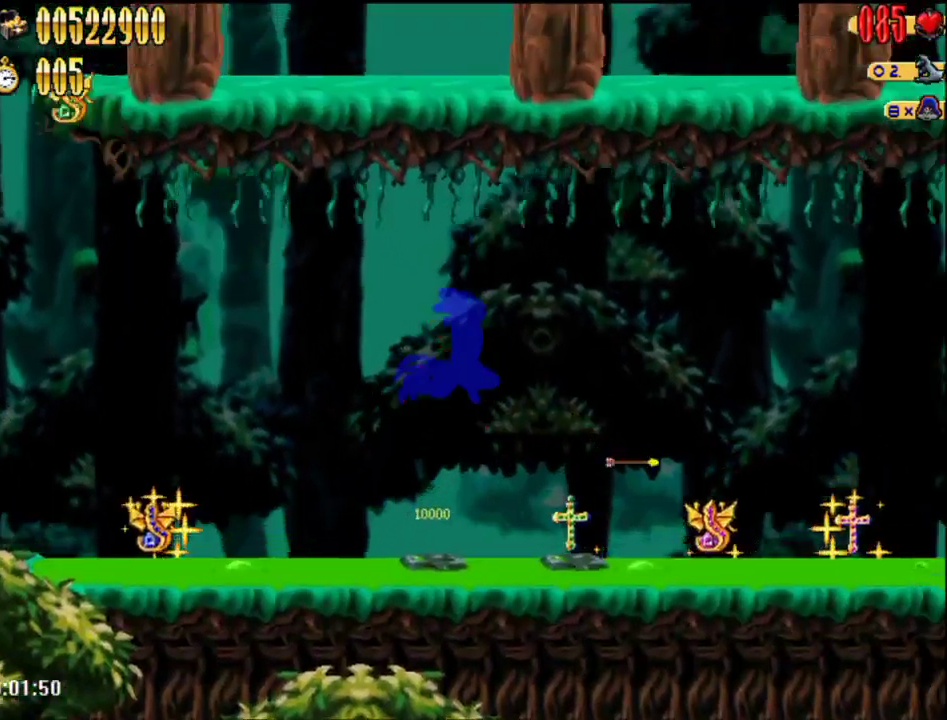
{"buttons": [], "events": [[267, "DPAD_RIGHT", "up"]]}
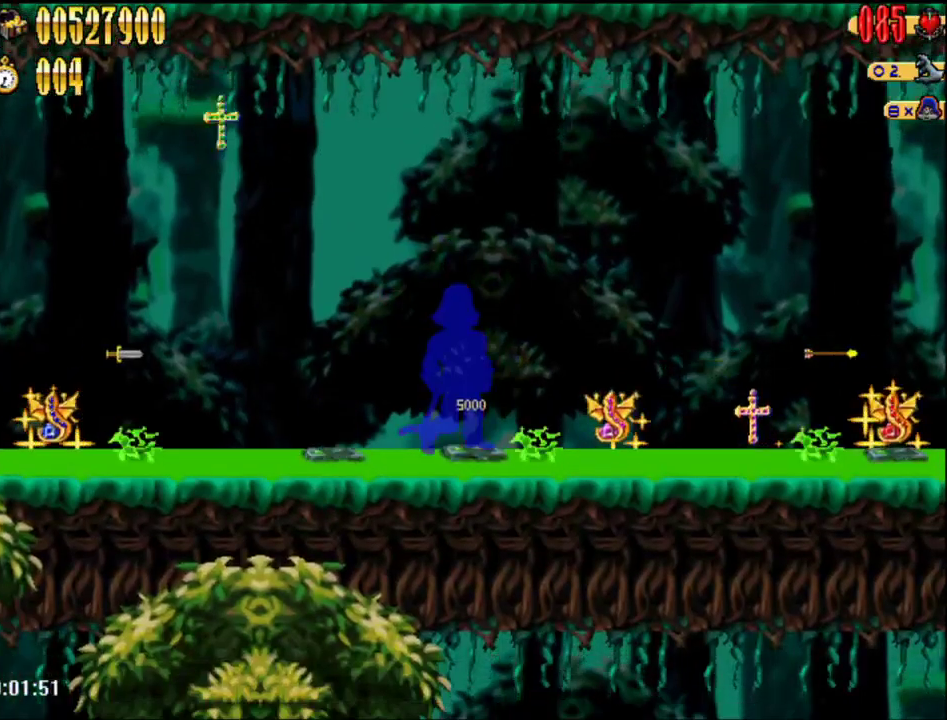
{"buttons": ["DPAD_RIGHT"], "events": [[83, "A", "down"], [150, "DPAD_RIGHT", "down"], [250, "A", "up"]]}
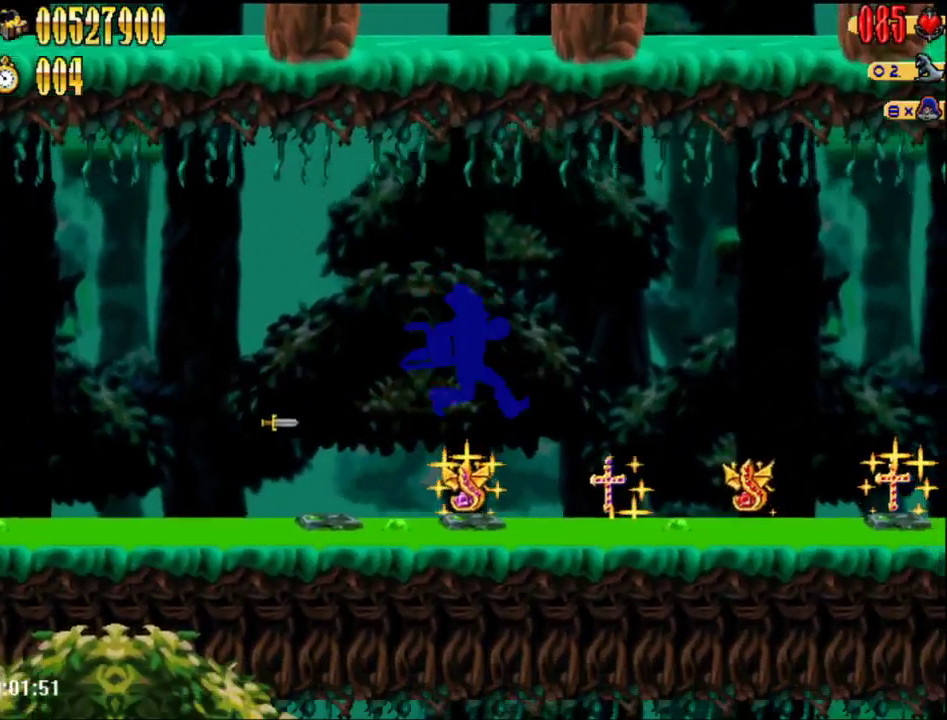
{"buttons": ["DPAD_RIGHT"], "events": [[17, "DPAD_RIGHT", "up"], [317, "A", "down"], [333, "DPAD_RIGHT", "down"], [467, "A", "up"]]}
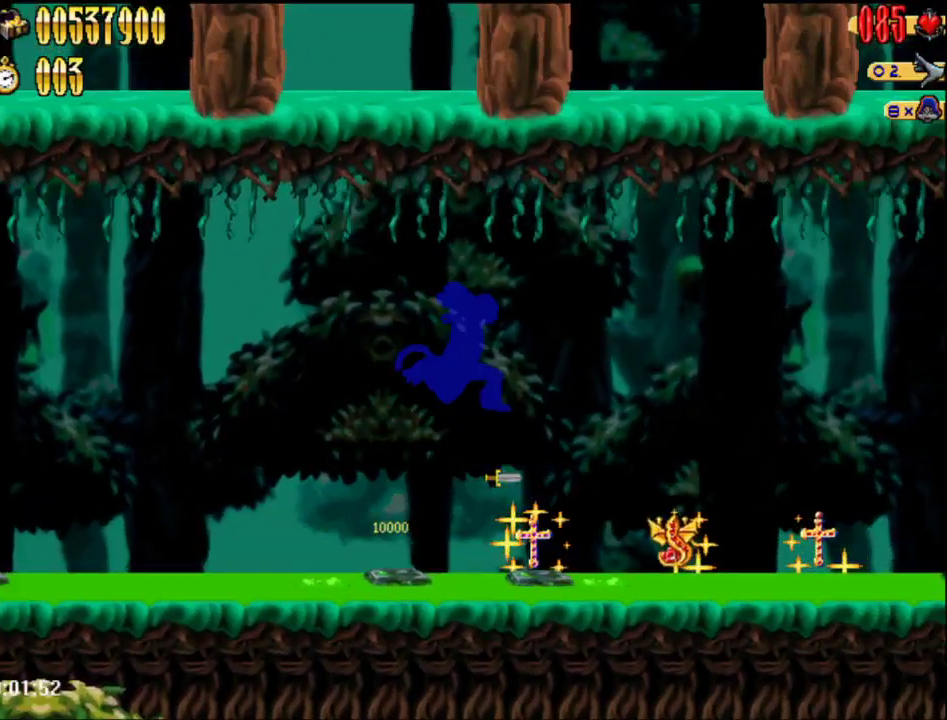
{"buttons": [], "events": [[217, "DPAD_RIGHT", "up"]]}
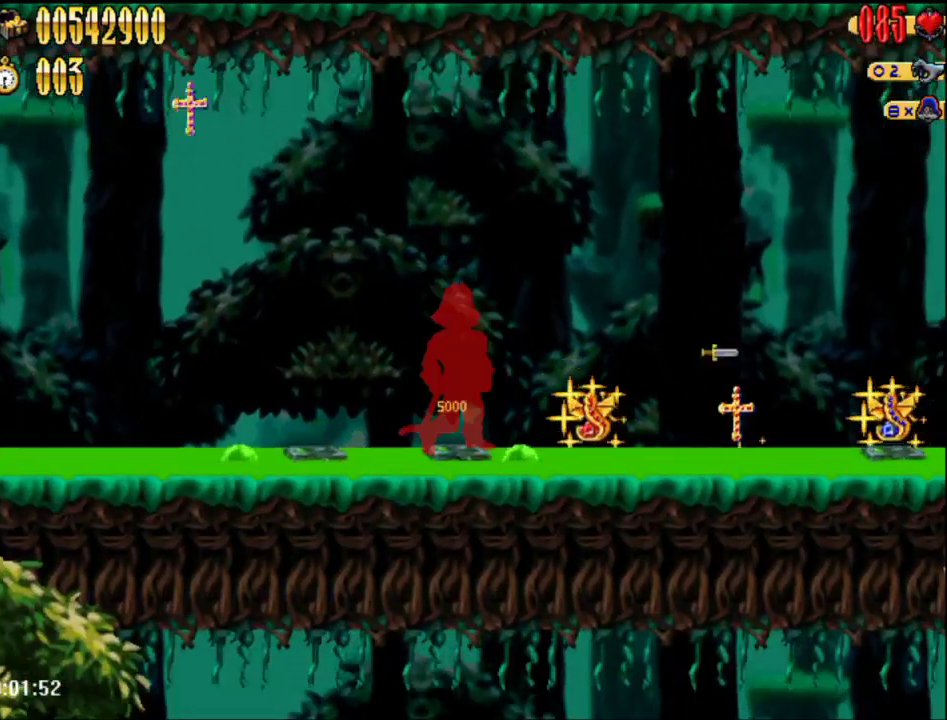
{"buttons": [], "events": [[17, "A", "down"], [117, "DPAD_RIGHT", "down"], [150, "A", "up"], [400, "DPAD_RIGHT", "up"]]}
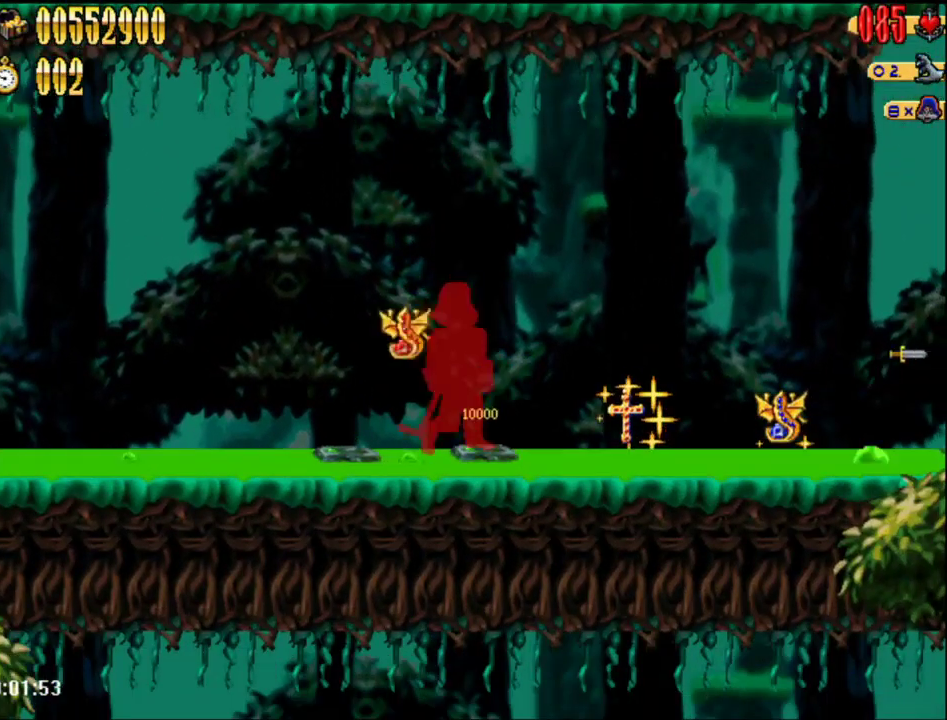
{"buttons": ["DPAD_RIGHT"], "events": [[233, "A", "down"], [300, "DPAD_RIGHT", "down"], [400, "A", "up"]]}
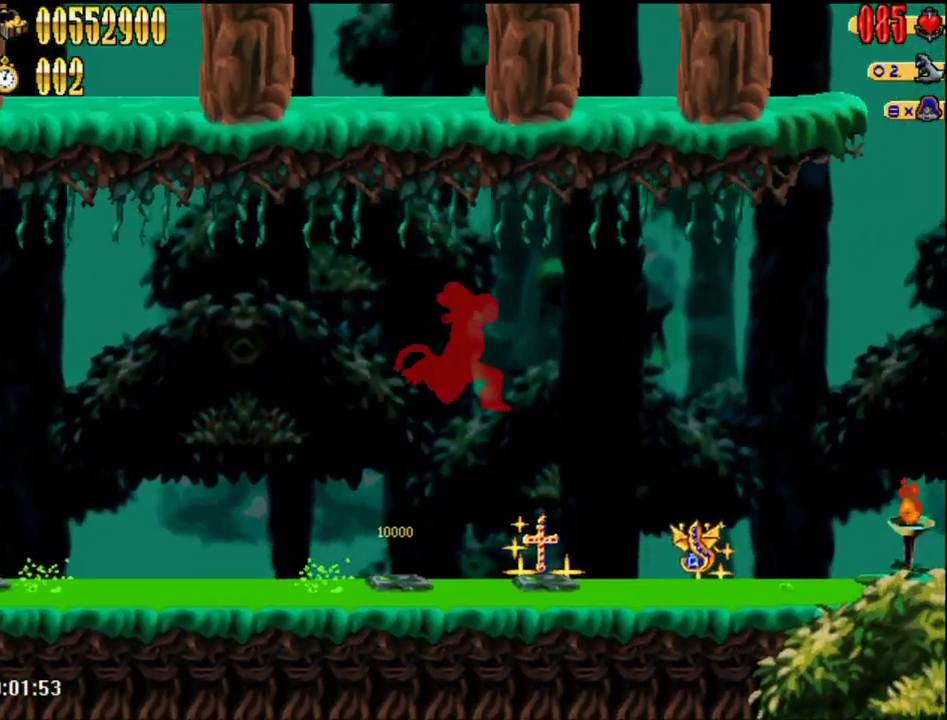
{"buttons": ["A", "DPAD_RIGHT"], "events": [[183, "DPAD_RIGHT", "up"], [467, "A", "down"], [500, "DPAD_RIGHT", "down"]]}
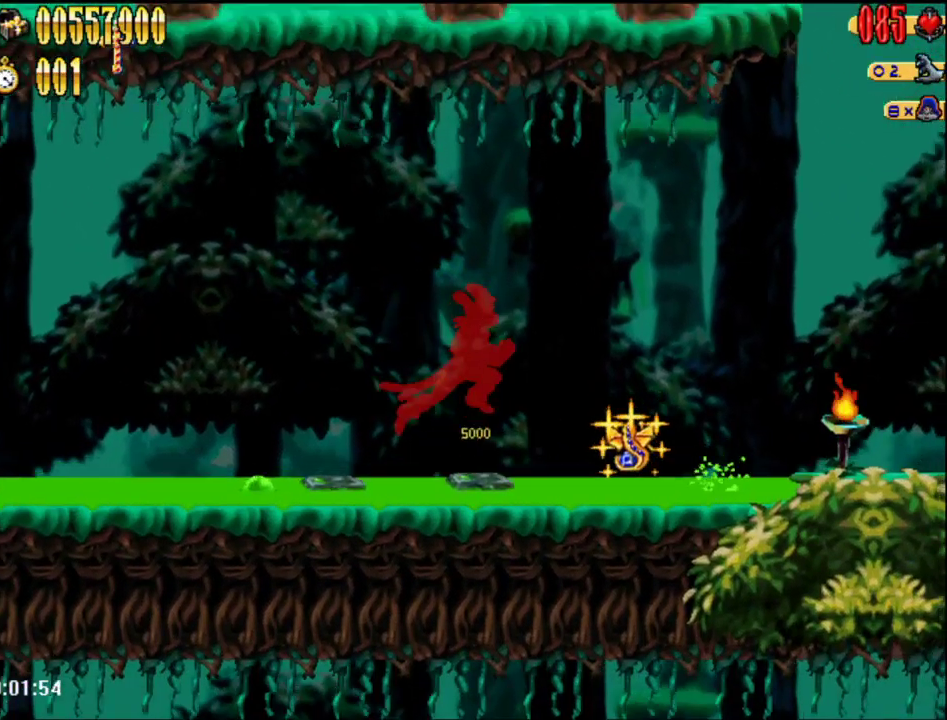
{"buttons": ["A", "DPAD_RIGHT"], "events": [[83, "A", "up"], [467, "A", "down"]]}
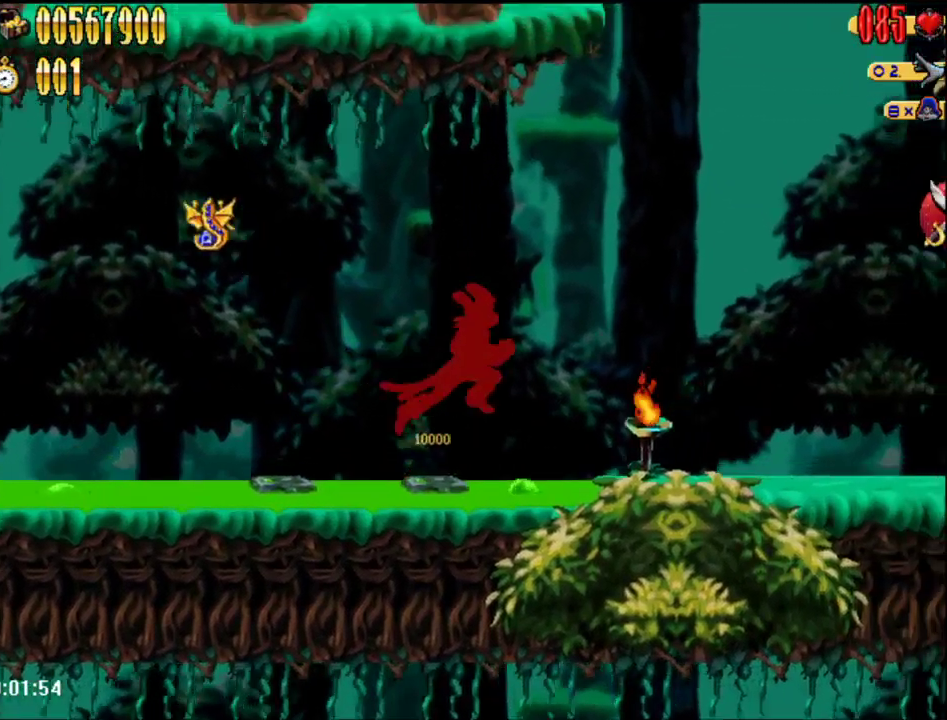
{"buttons": ["DPAD_RIGHT"], "events": [[83, "A", "up"]]}
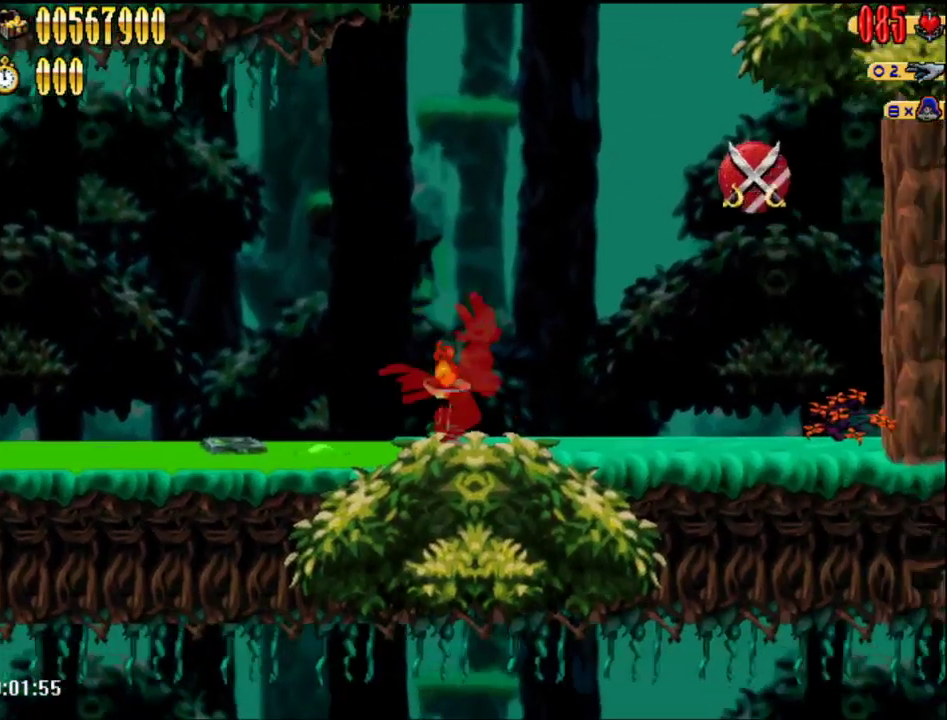
{"buttons": ["DPAD_RIGHT"], "events": [[50, "A", "down"], [317, "A", "up"]]}
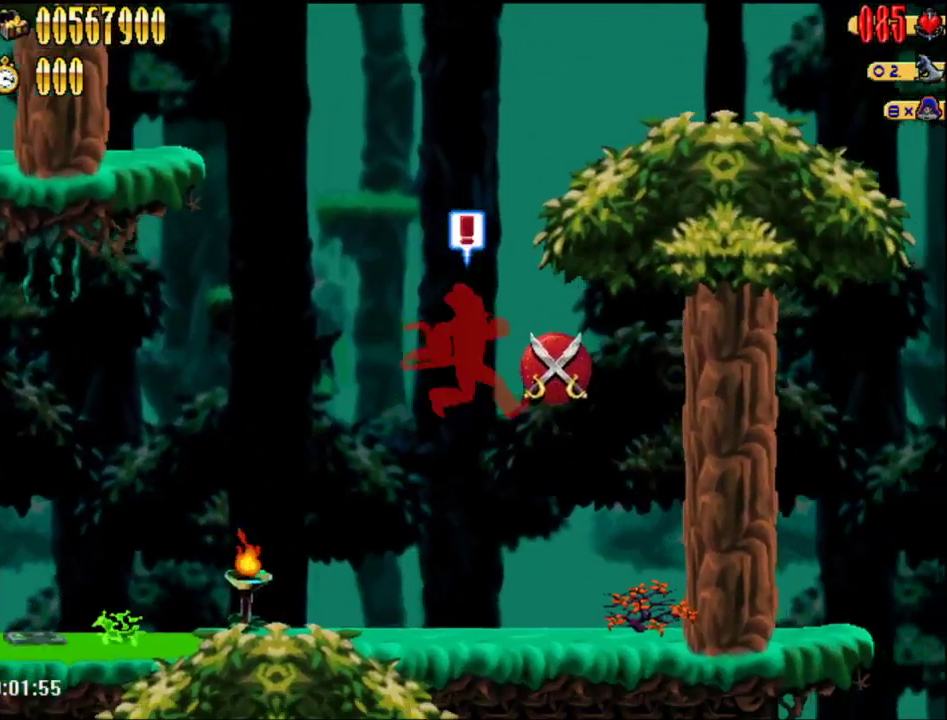
{"buttons": [], "events": [[300, "DPAD_RIGHT", "up"]]}
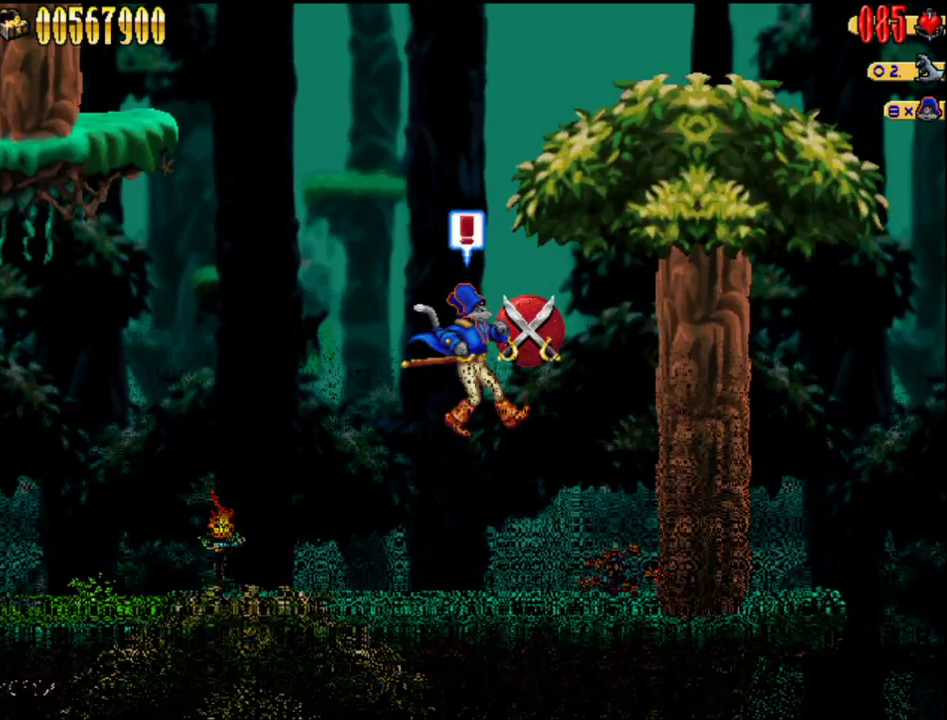
{"buttons": [], "events": []}
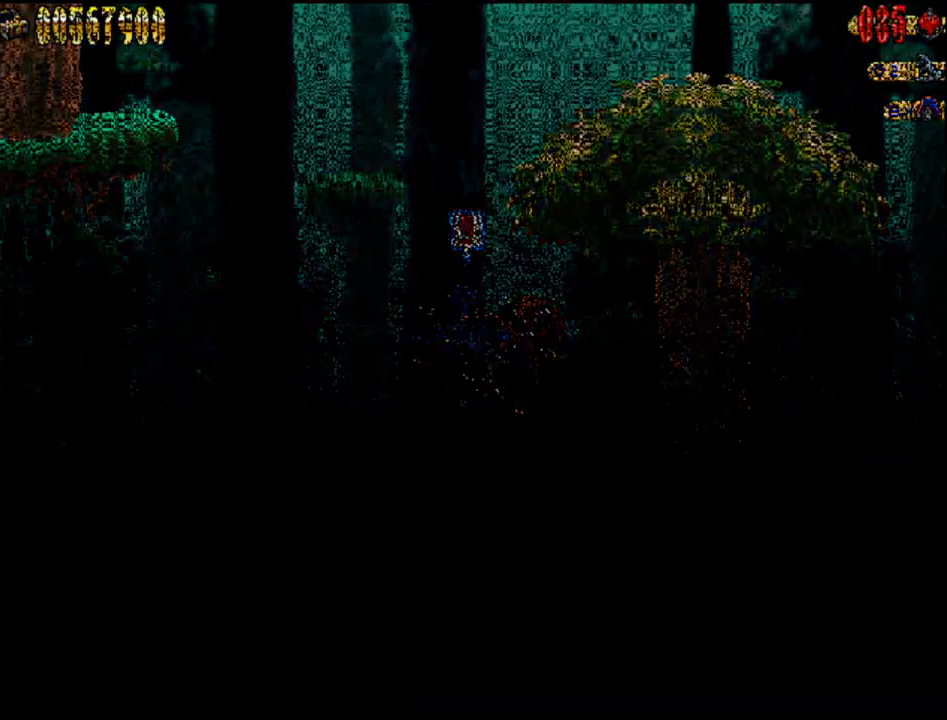
{"buttons": [], "events": []}
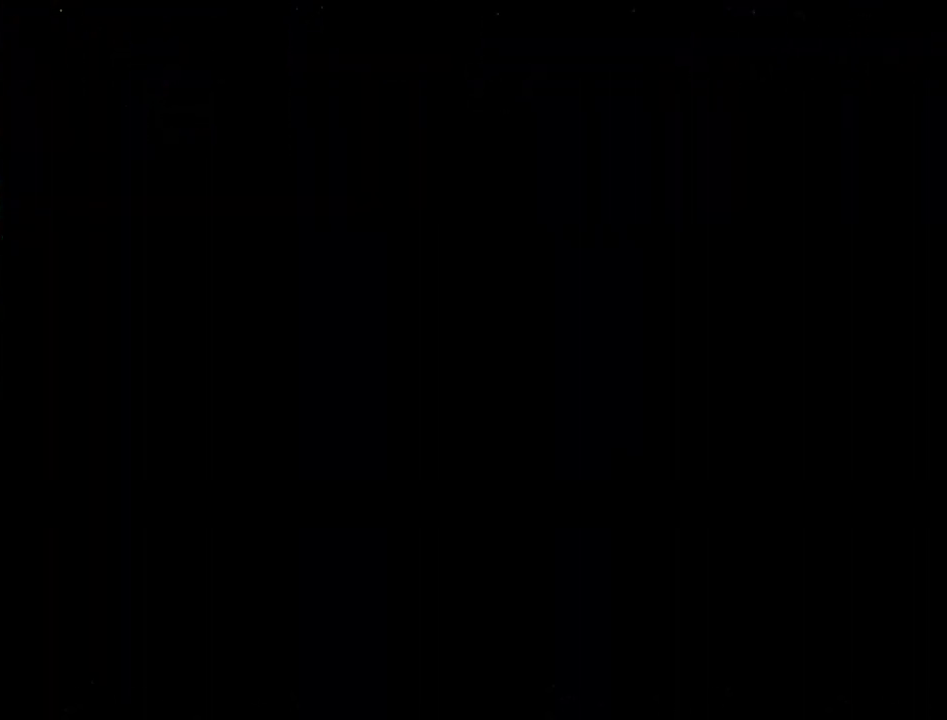
{"buttons": [], "events": []}
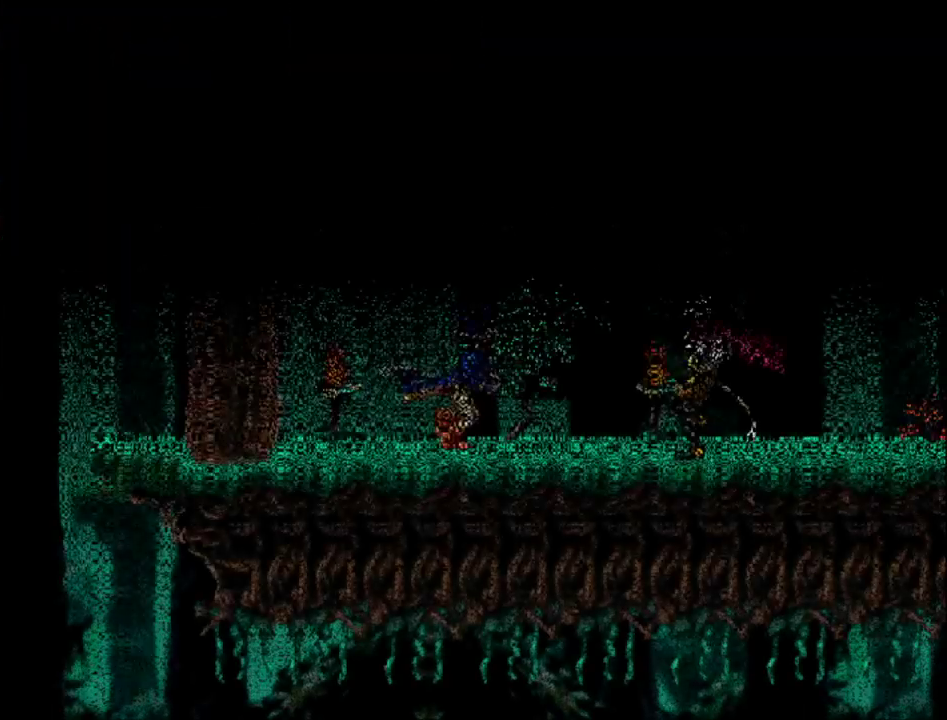
{"buttons": ["A", "DPAD_RIGHT"], "events": [[433, "DPAD_RIGHT", "down"], [467, "A", "down"]]}